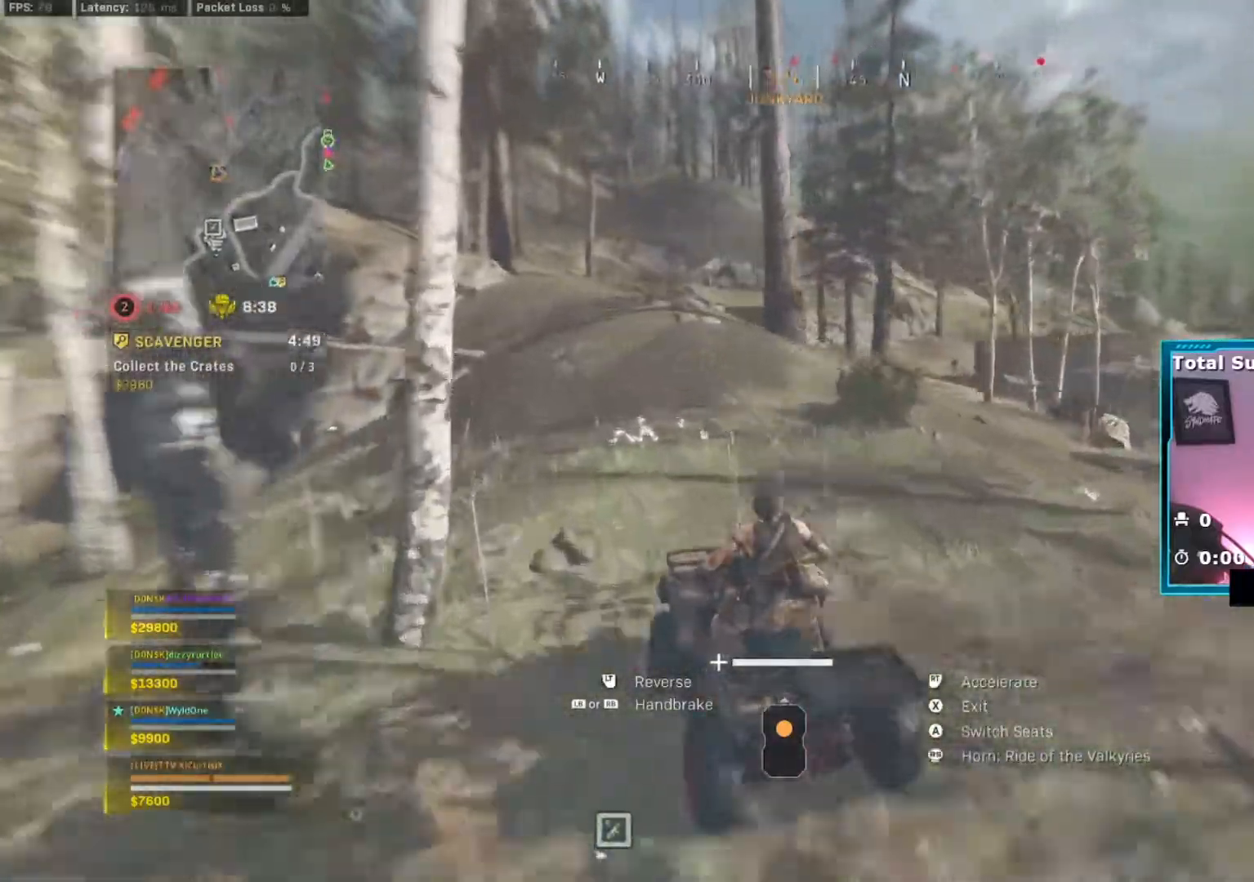
Gameplay with a controller (Xbox layout); each line is a JSON object with the inputs held at the frame after it. "events" lists button and stick changes between this image and that frame as [ms after this image, input, new state], when the widget could be followed in between. Not read: L3.
{"buttons": ["R2"], "left_stick": "center", "right_stick": "center", "events": [[267, "left_stick", "left"], [433, "left_stick", "center"]]}
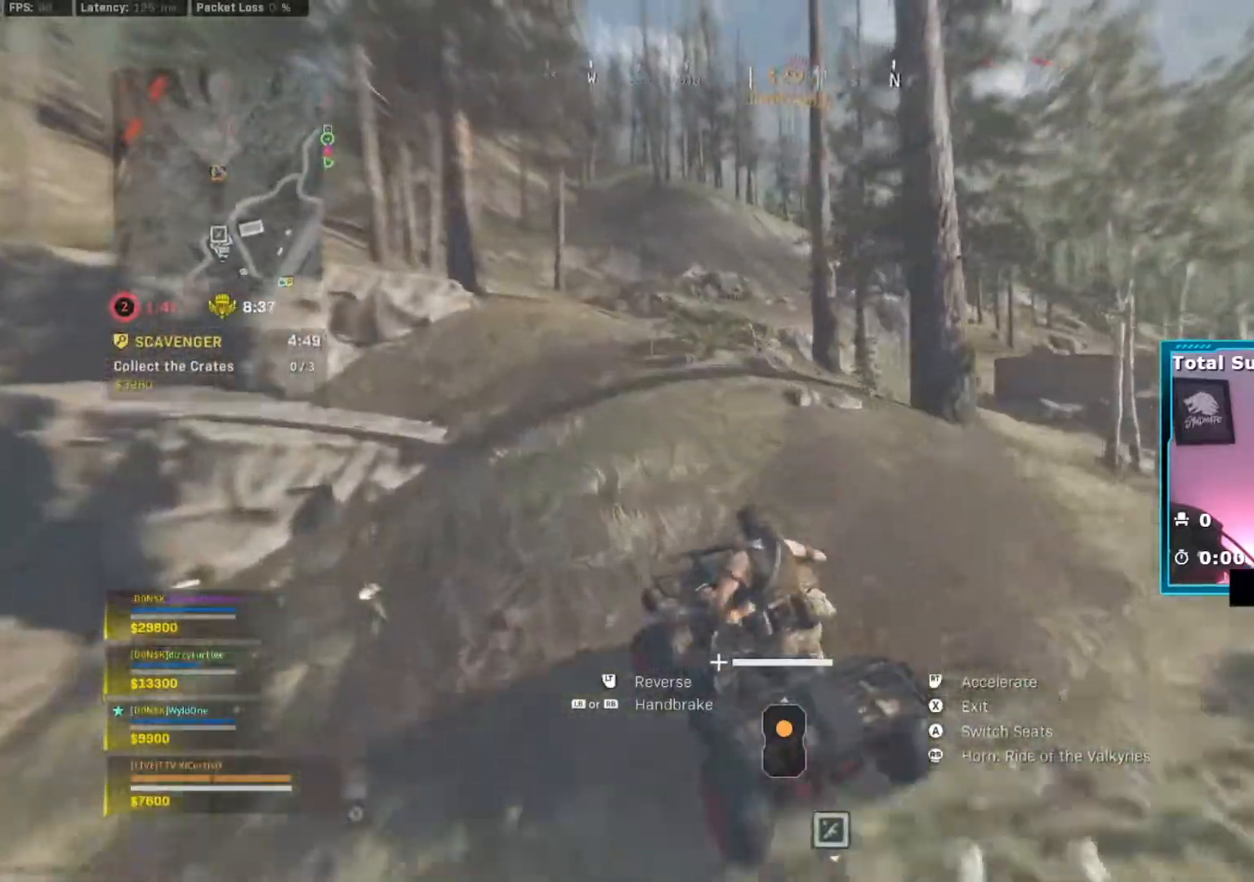
{"buttons": ["R2"], "left_stick": "center", "right_stick": "center", "events": []}
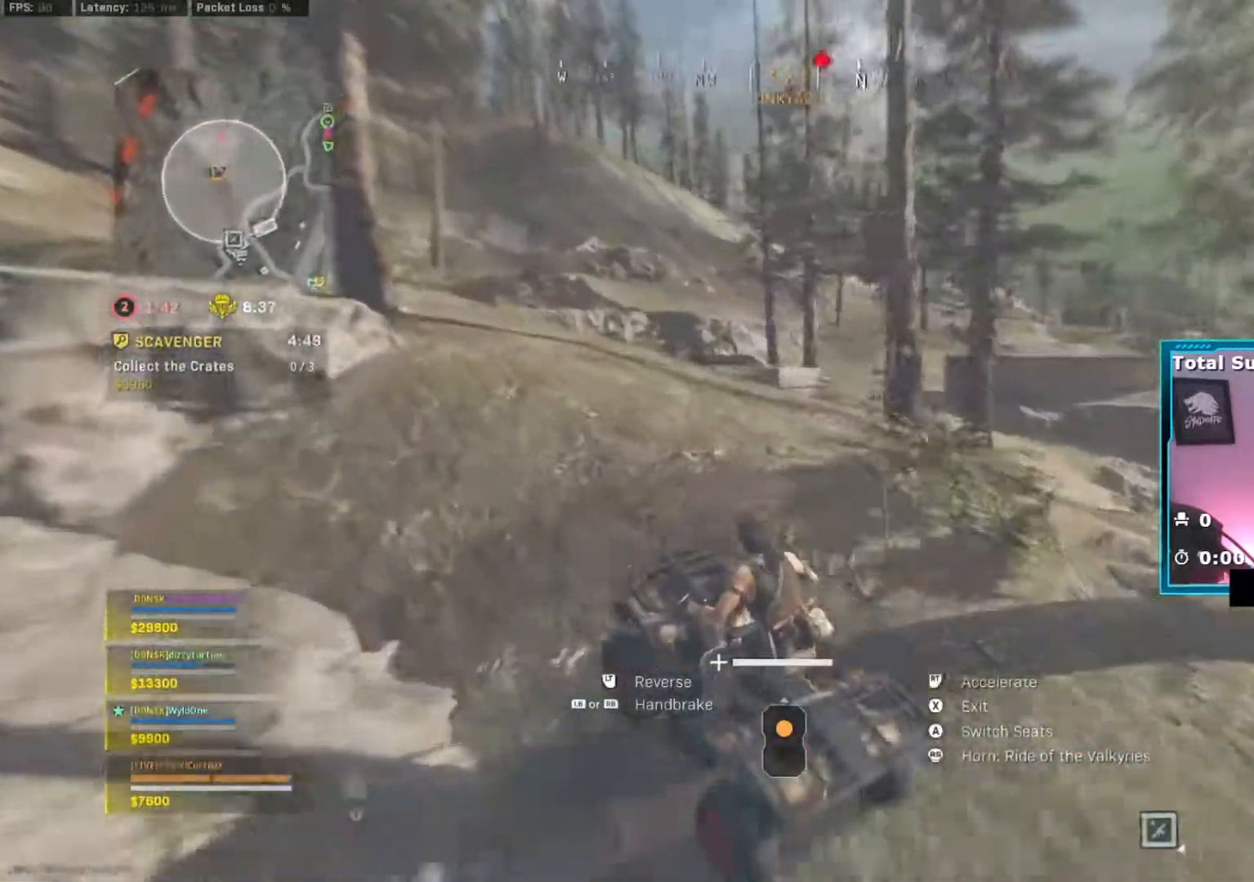
{"buttons": ["R2"], "left_stick": "left", "right_stick": "center", "events": [[83, "left_stick", "right"], [83, "right_stick", "right"], [166, "right_stick", "center"], [433, "left_stick", "left"]]}
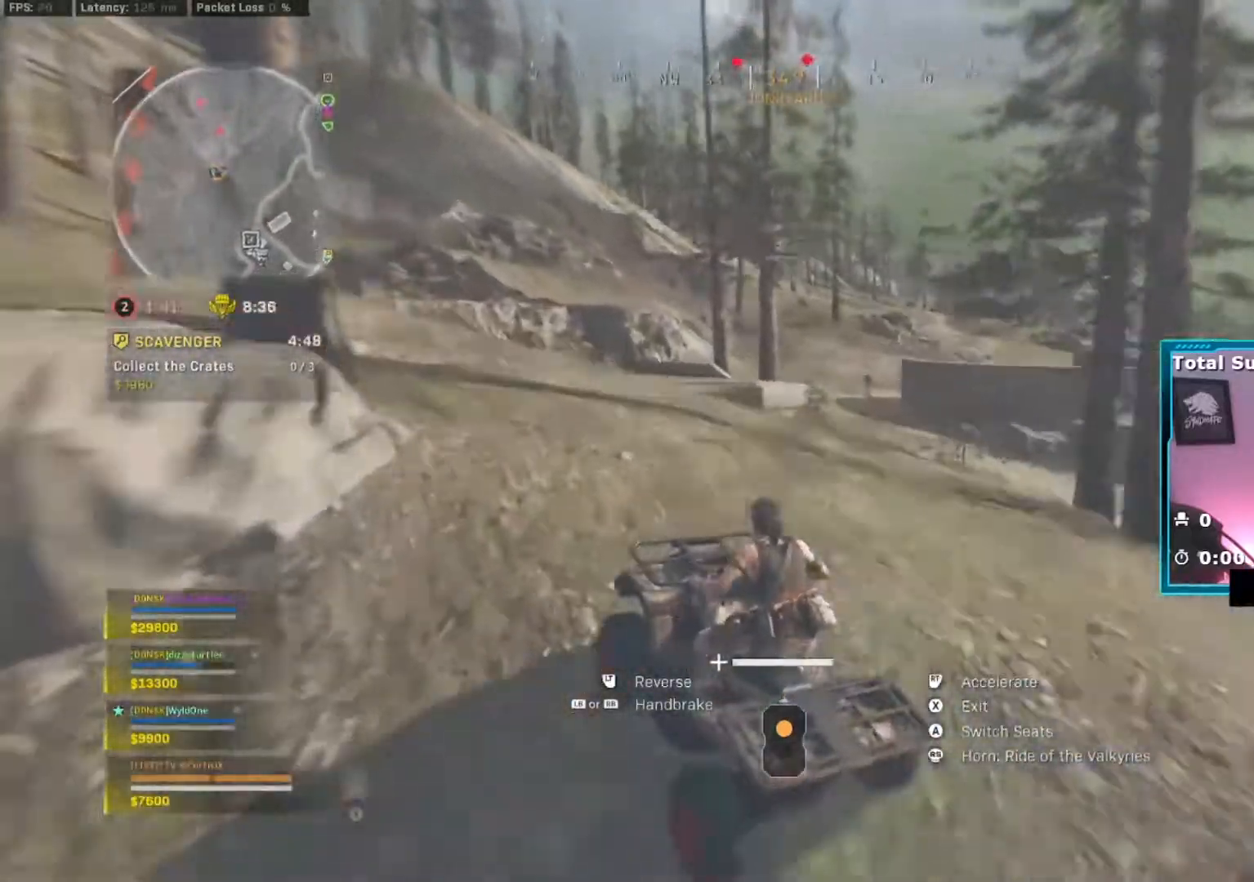
{"buttons": ["R2"], "left_stick": "center", "right_stick": "center", "events": [[467, "left_stick", "center"]]}
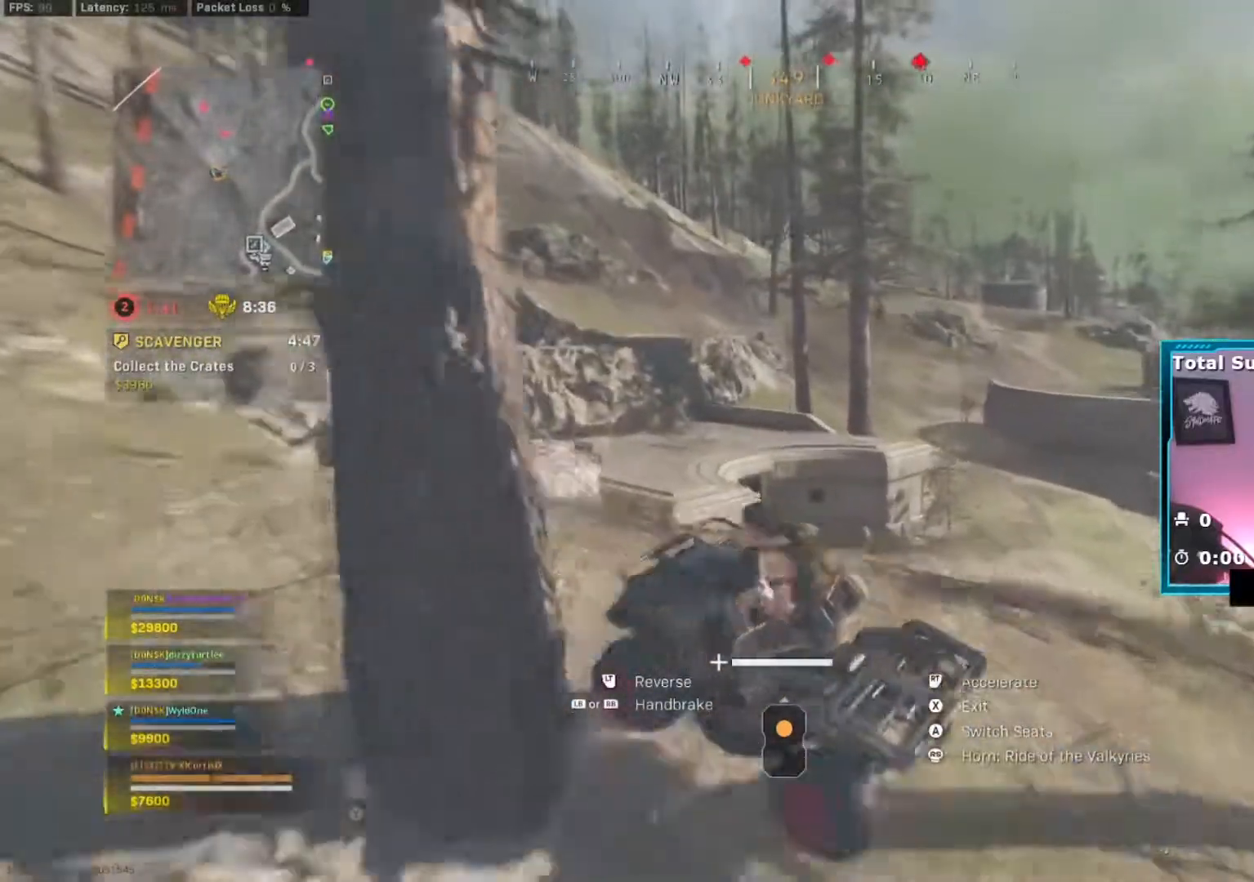
{"buttons": ["R2"], "left_stick": "left", "right_stick": "center", "events": [[166, "left_stick", "left"]]}
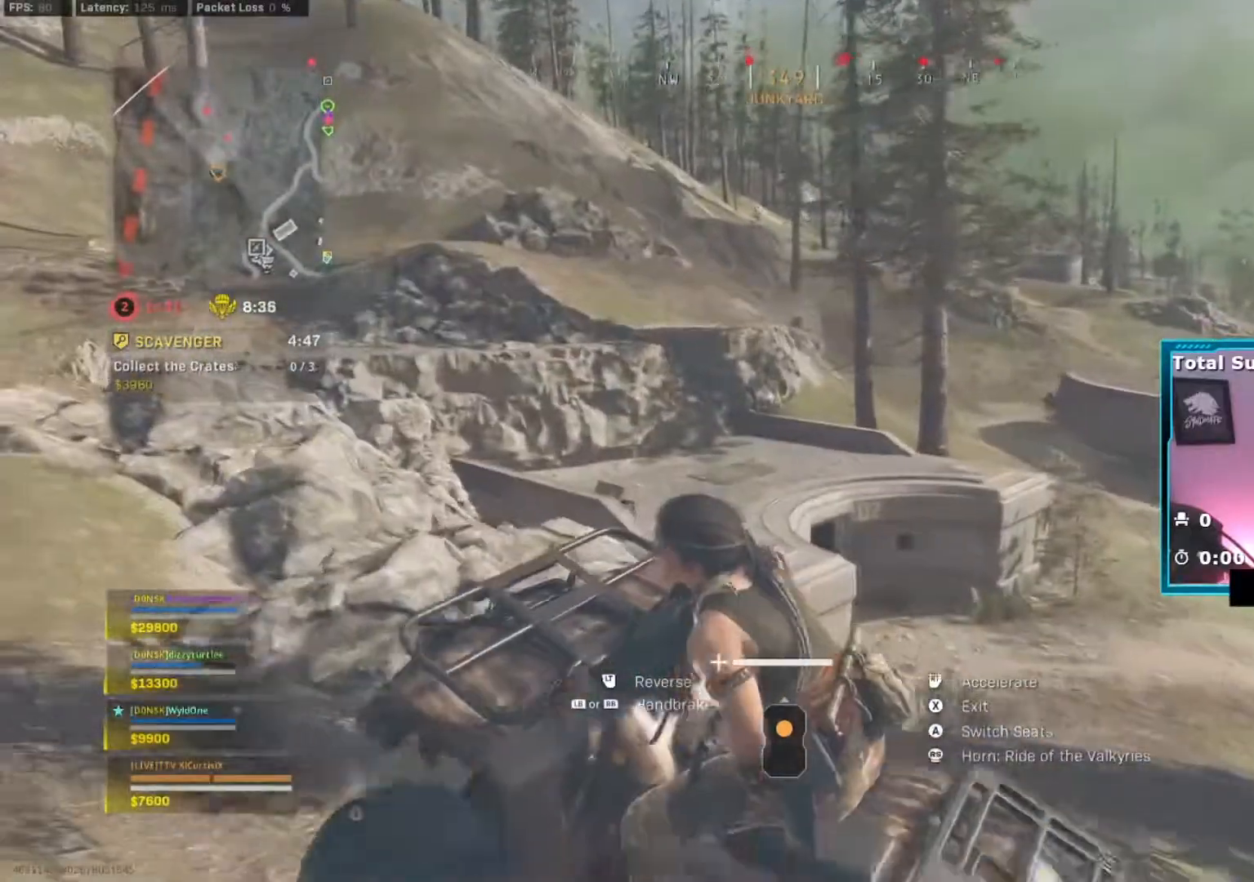
{"buttons": ["R2"], "left_stick": "center", "right_stick": "center", "events": [[67, "left_stick", "center"], [167, "right_stick", "right"], [250, "left_stick", "left"], [250, "right_stick", "center"], [400, "left_stick", "center"]]}
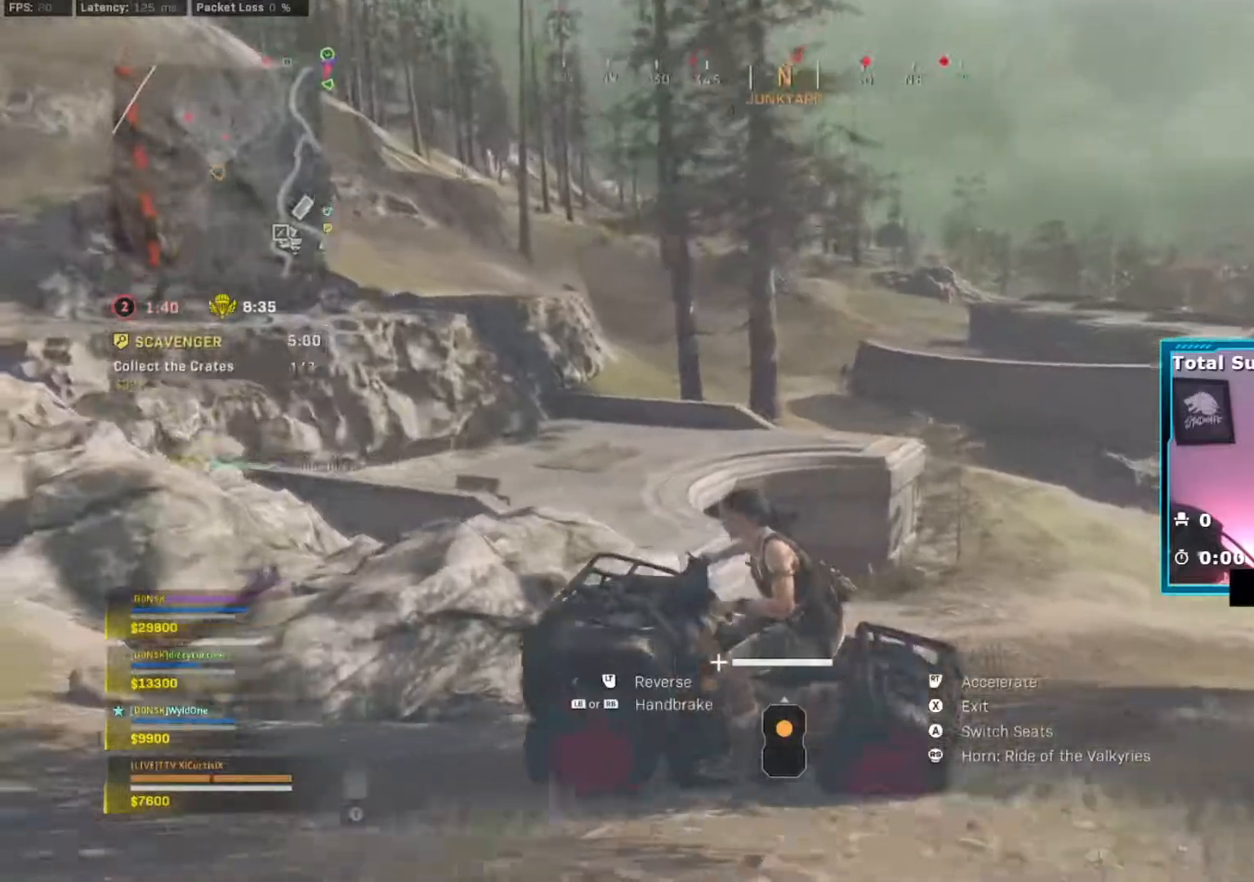
{"buttons": ["R2"], "left_stick": "right", "right_stick": "center", "events": [[383, "left_stick", "right"]]}
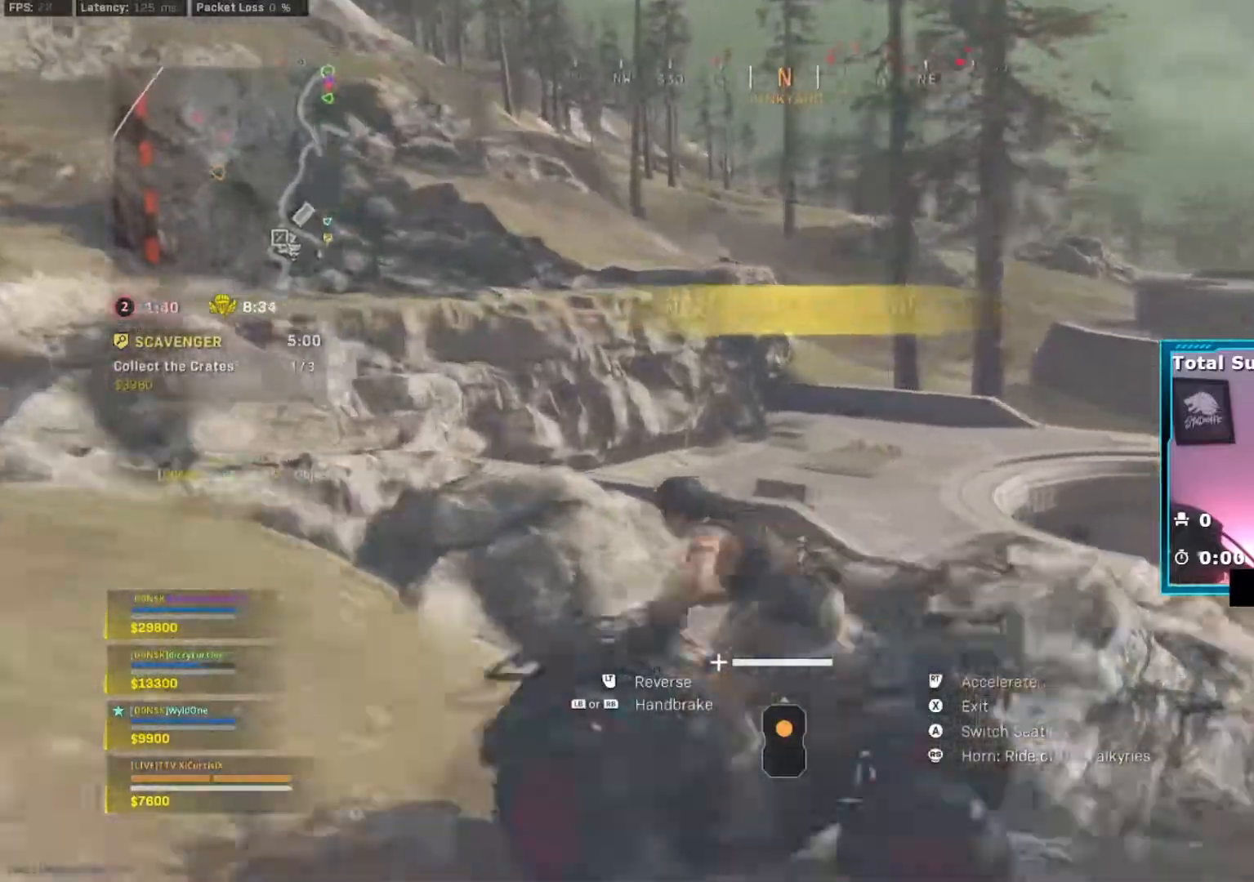
{"buttons": ["R2"], "left_stick": "right", "right_stick": "center", "events": [[67, "left_stick", "center"], [267, "left_stick", "right"]]}
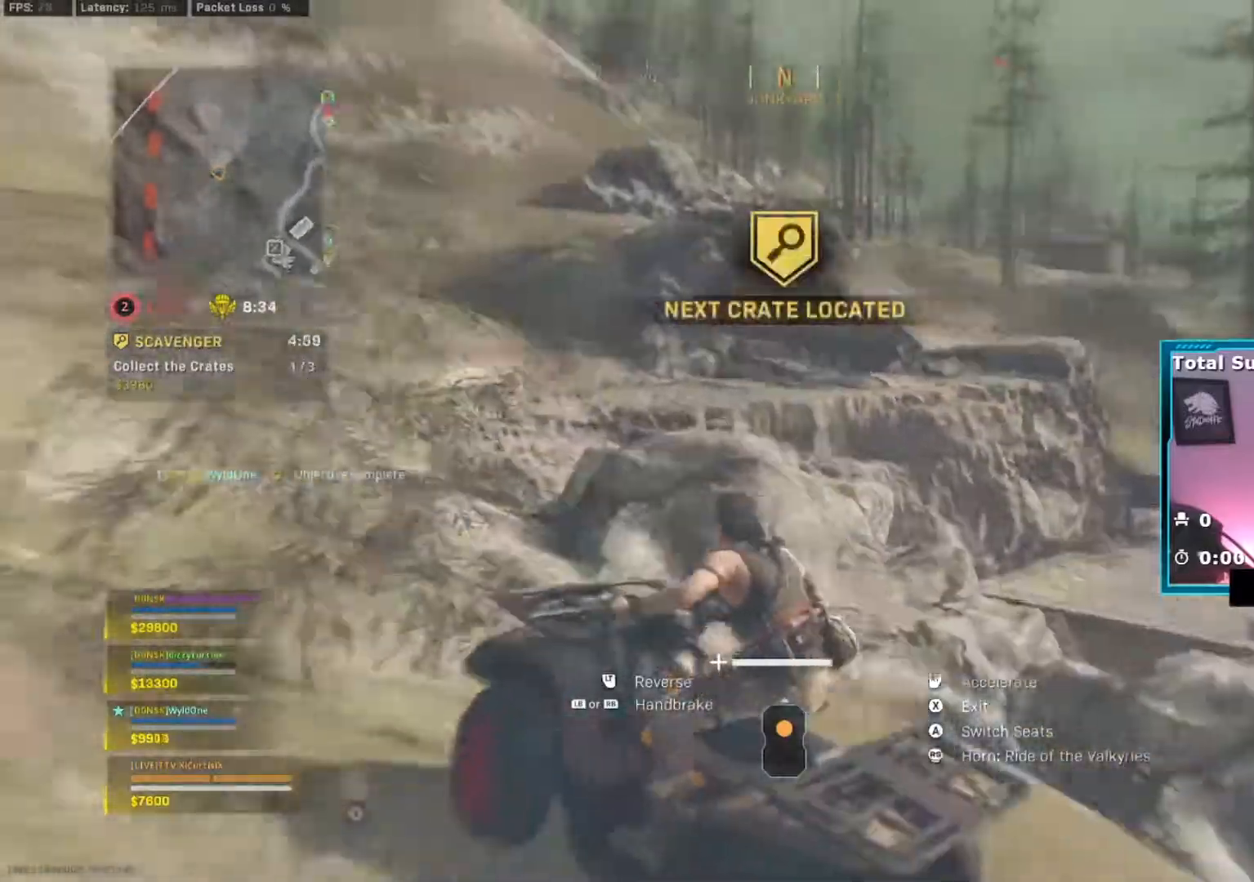
{"buttons": ["R2"], "left_stick": "right", "right_stick": "center", "events": [[166, "left_stick", "left"], [200, "right_stick", "left"], [267, "right_stick", "center"], [283, "left_stick", "center"], [333, "left_stick", "right"]]}
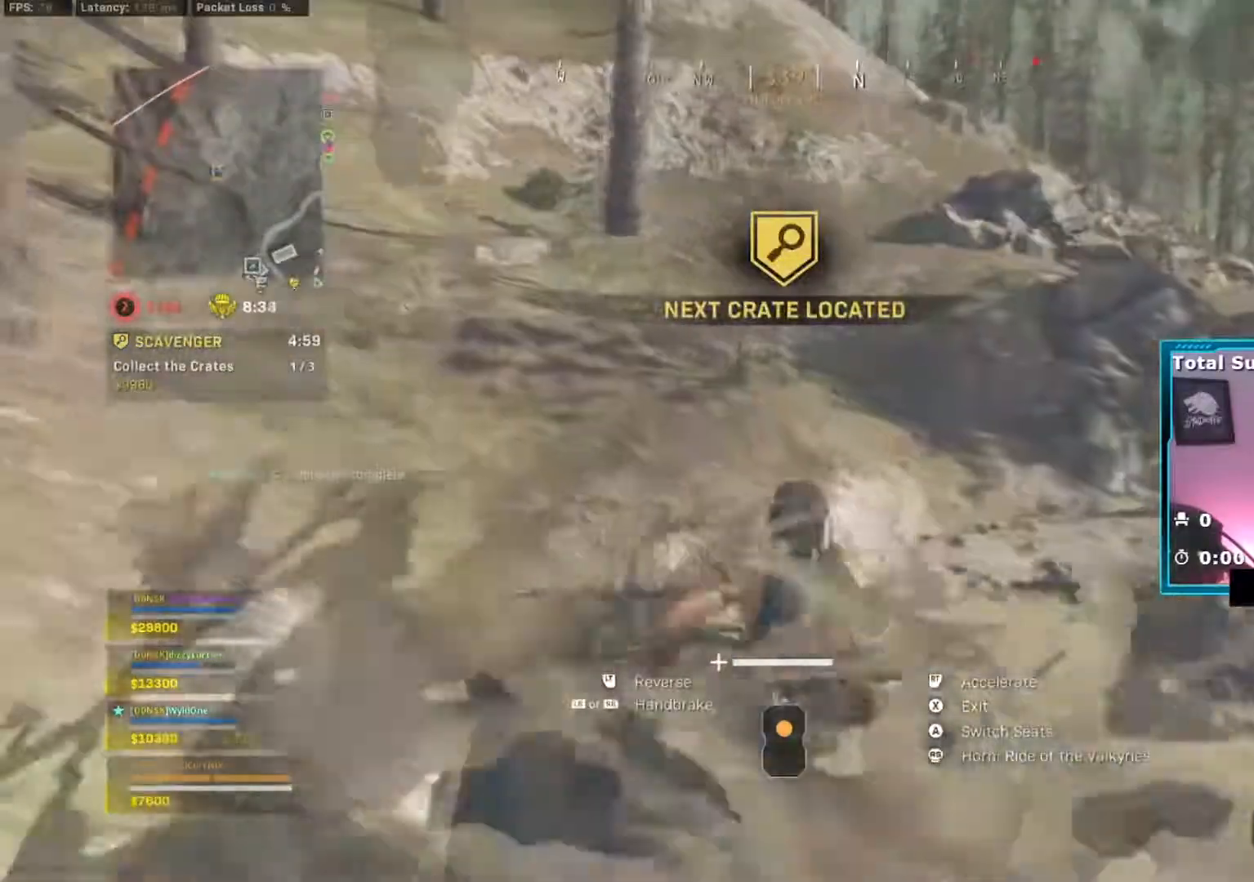
{"buttons": ["R2"], "left_stick": "right", "right_stick": "center", "events": [[350, "left_stick", "left"], [501, "left_stick", "right"]]}
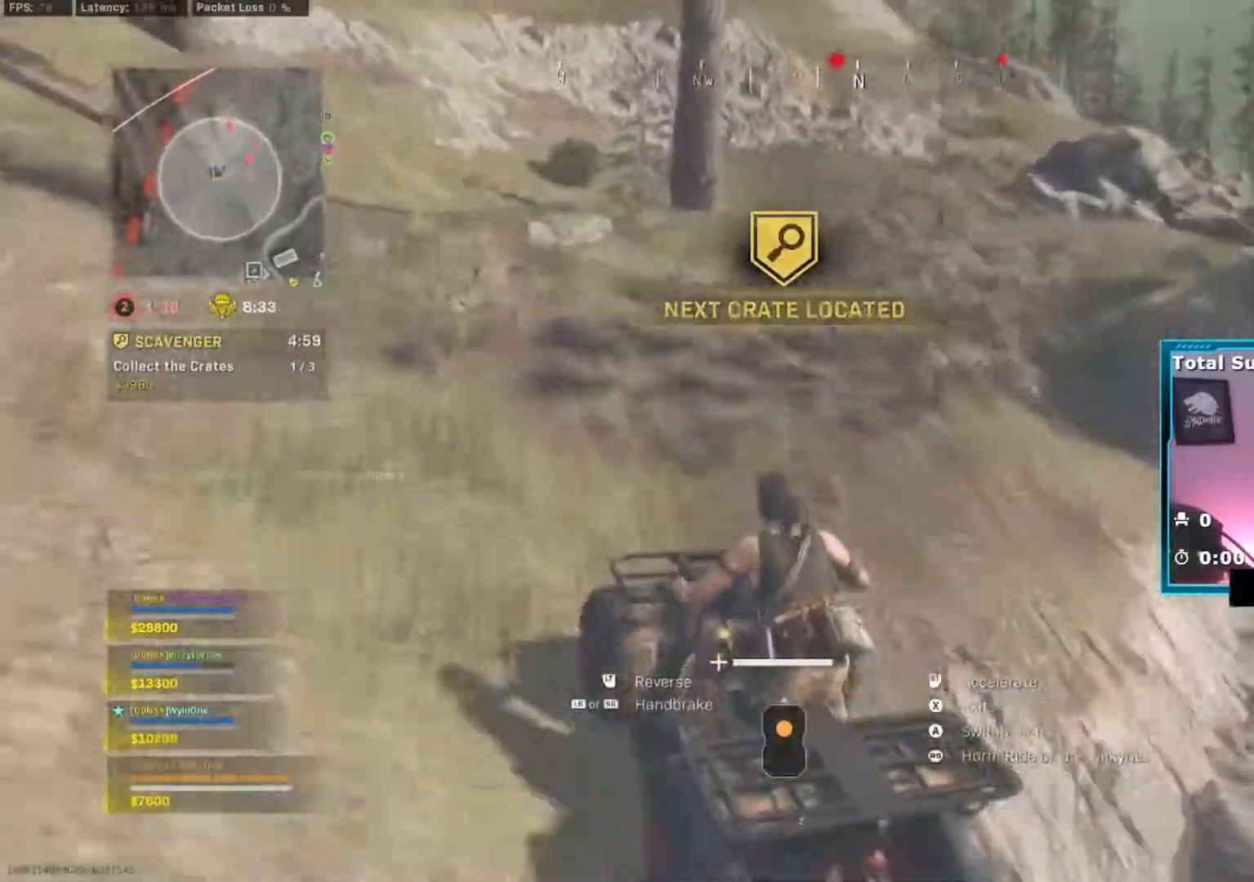
{"buttons": ["R2"], "left_stick": "right", "right_stick": "center", "events": [[100, "right_stick", "right"], [166, "right_stick", "center"]]}
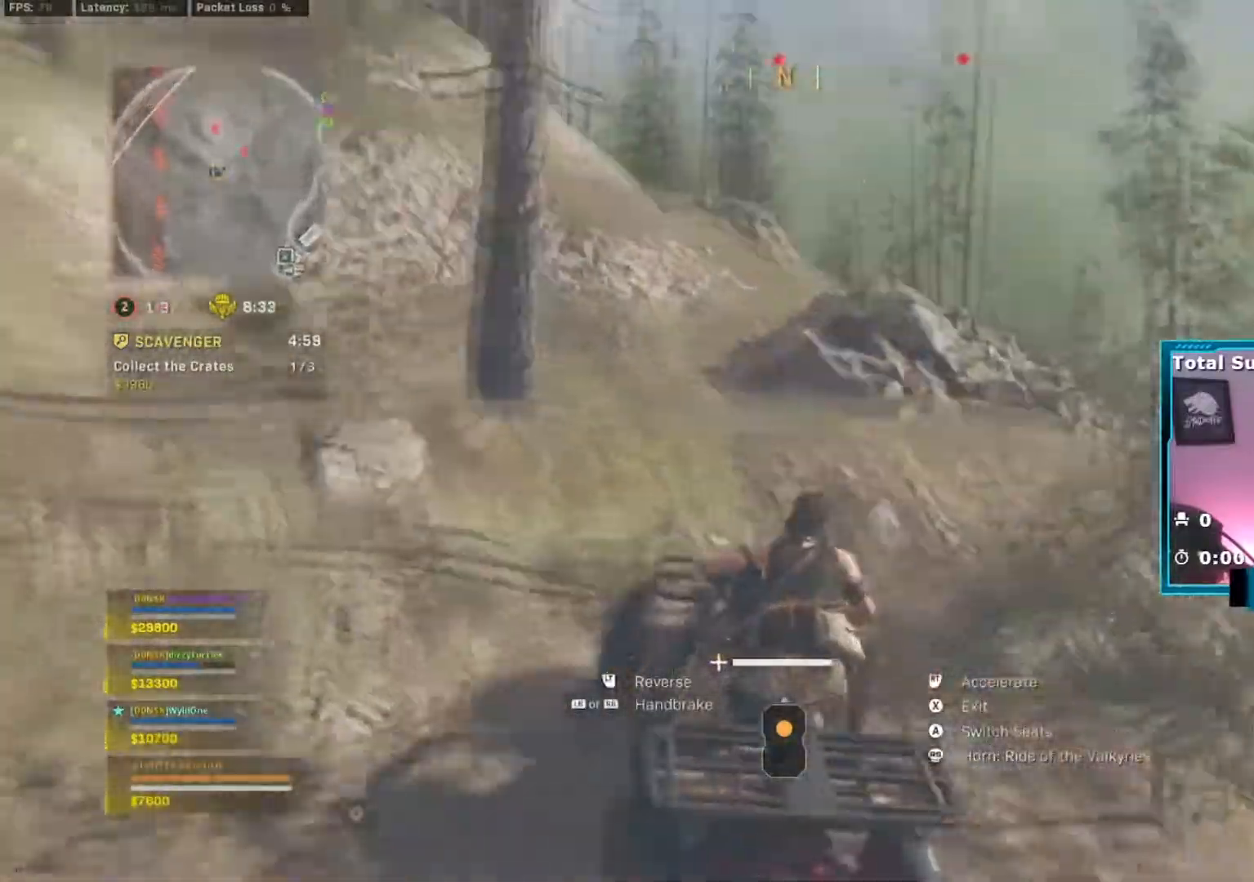
{"buttons": ["R2"], "left_stick": "left", "right_stick": "center", "events": [[384, "left_stick", "left"]]}
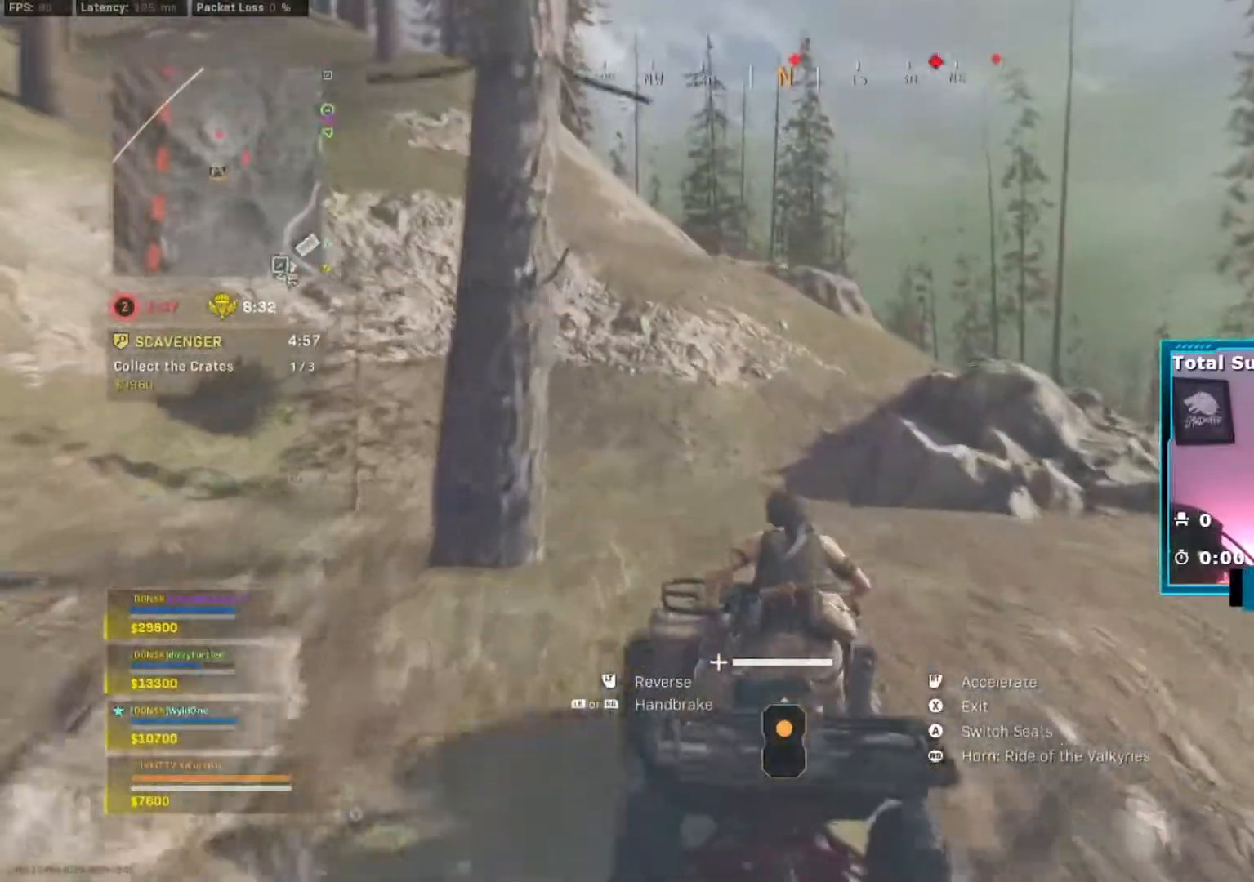
{"buttons": ["R2"], "left_stick": "center", "right_stick": "center", "events": [[50, "left_stick", "center"], [283, "left_stick", "right"], [417, "left_stick", "center"]]}
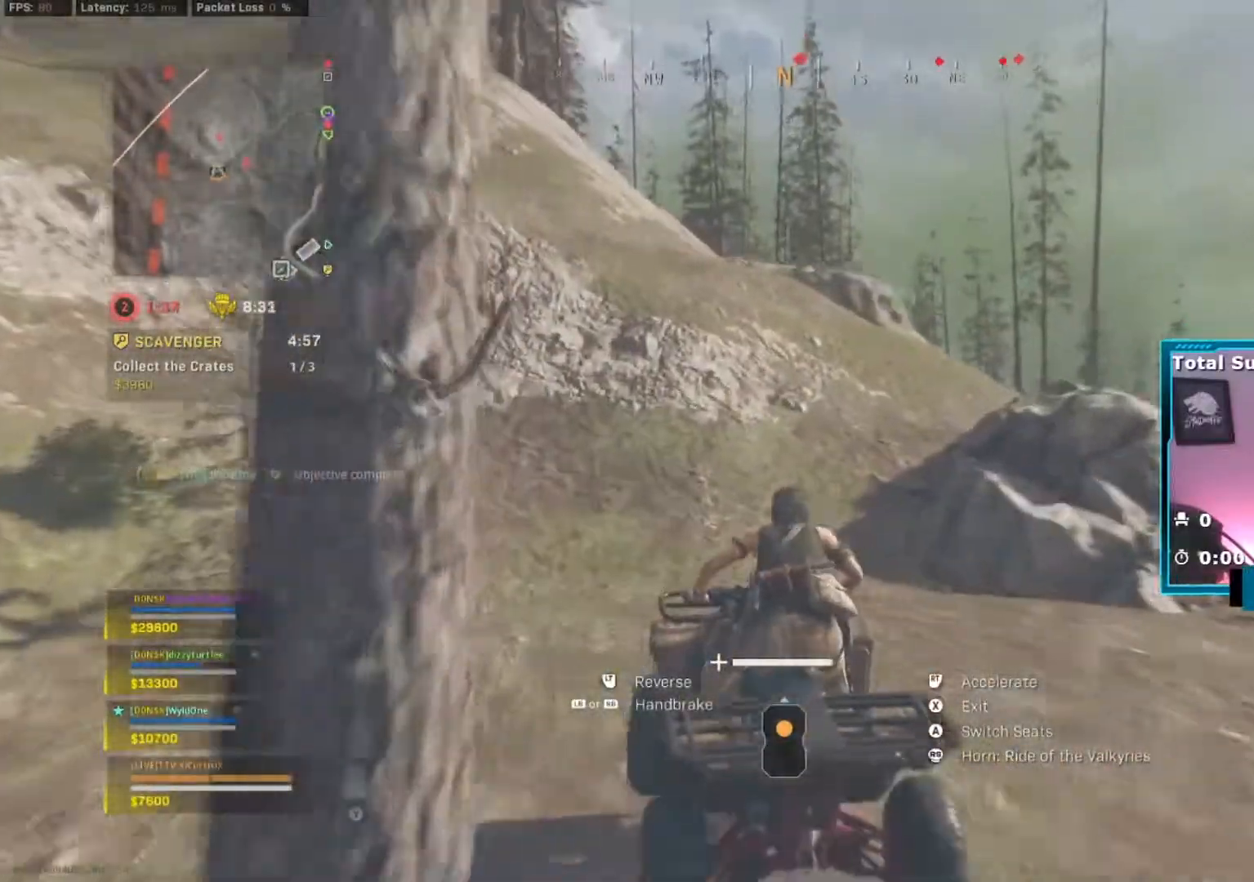
{"buttons": ["R2"], "left_stick": "center", "right_stick": "center", "events": [[134, "left_stick", "right"], [417, "left_stick", "center"]]}
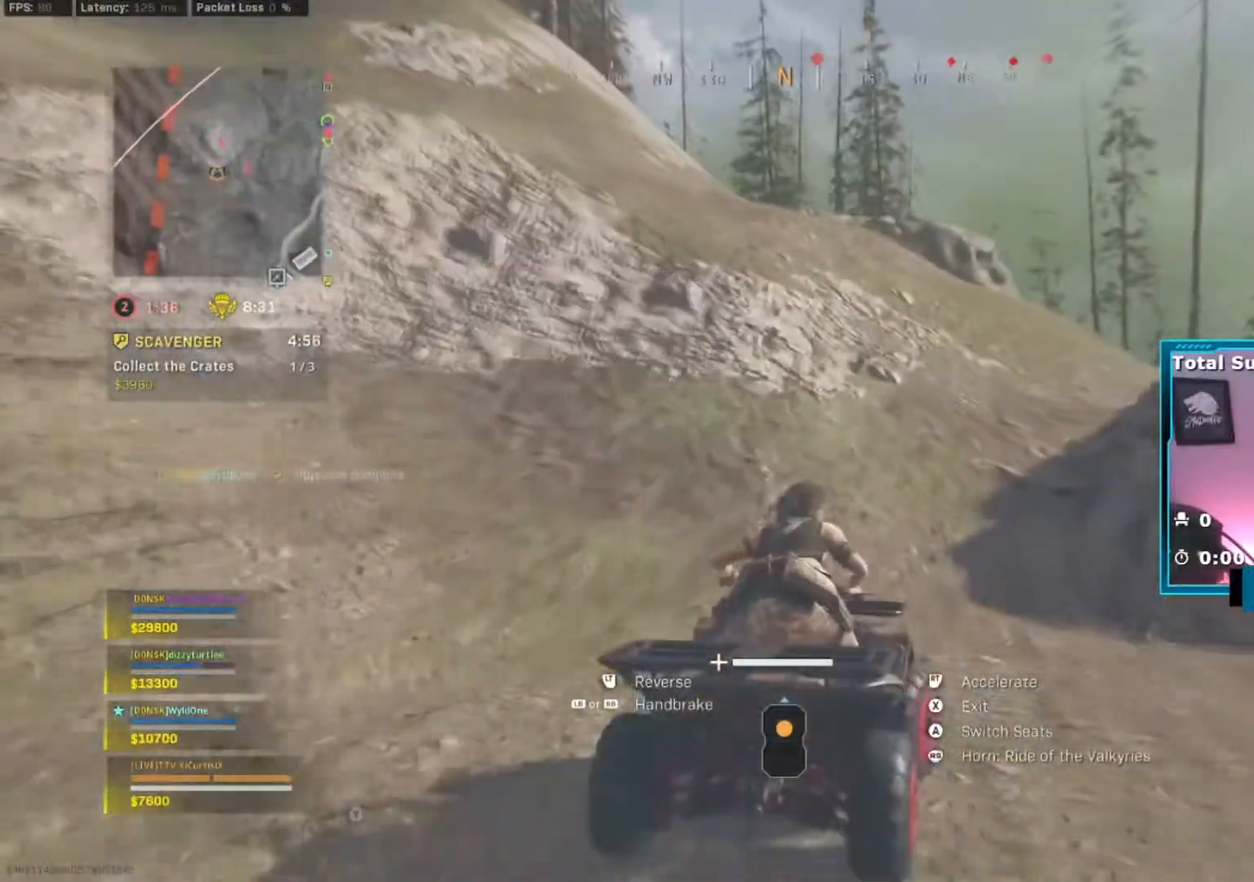
{"buttons": ["R2"], "left_stick": "center", "right_stick": "center", "events": [[83, "right_stick", "up-left"], [150, "right_stick", "center"], [367, "left_stick", "left"], [467, "left_stick", "center"]]}
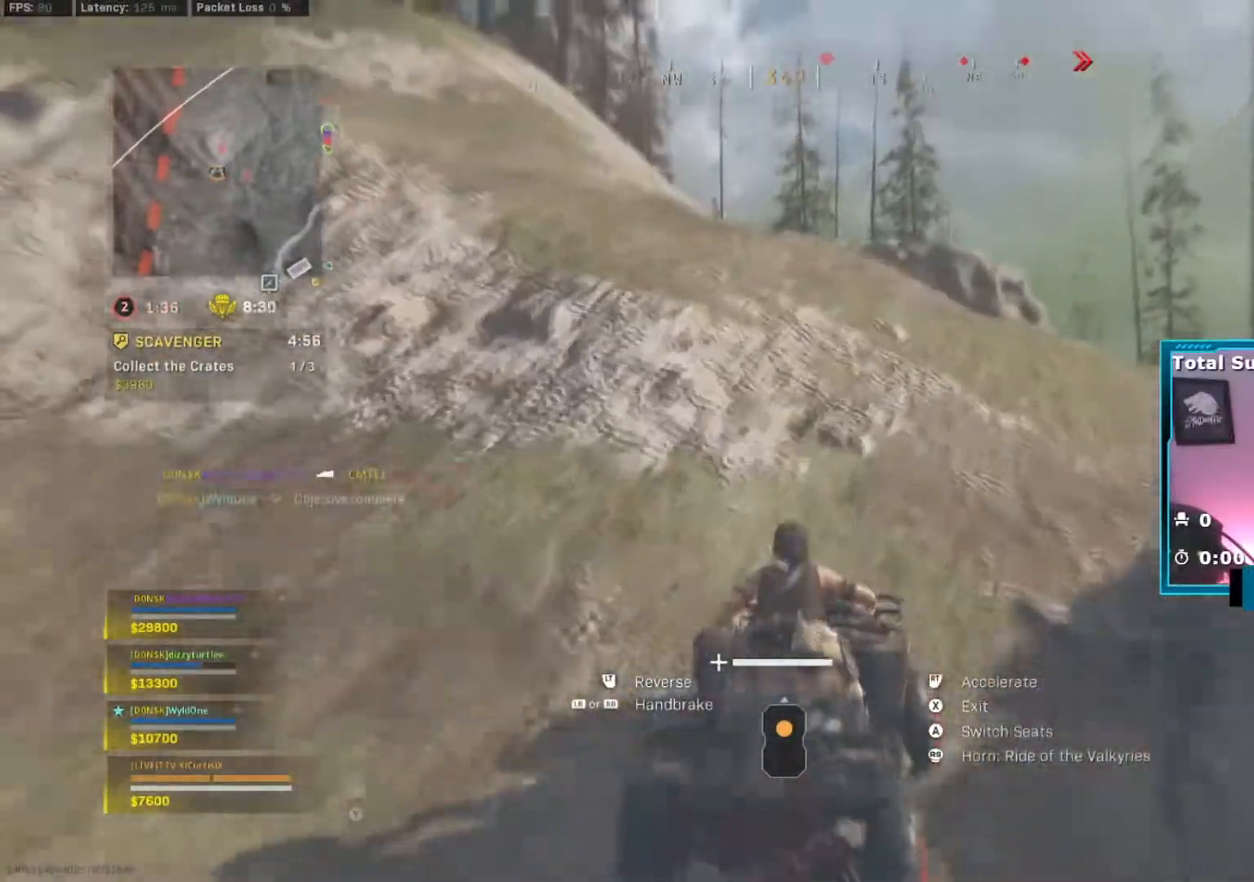
{"buttons": ["R2"], "left_stick": "center", "right_stick": "center", "events": [[100, "left_stick", "left"], [317, "left_stick", "center"]]}
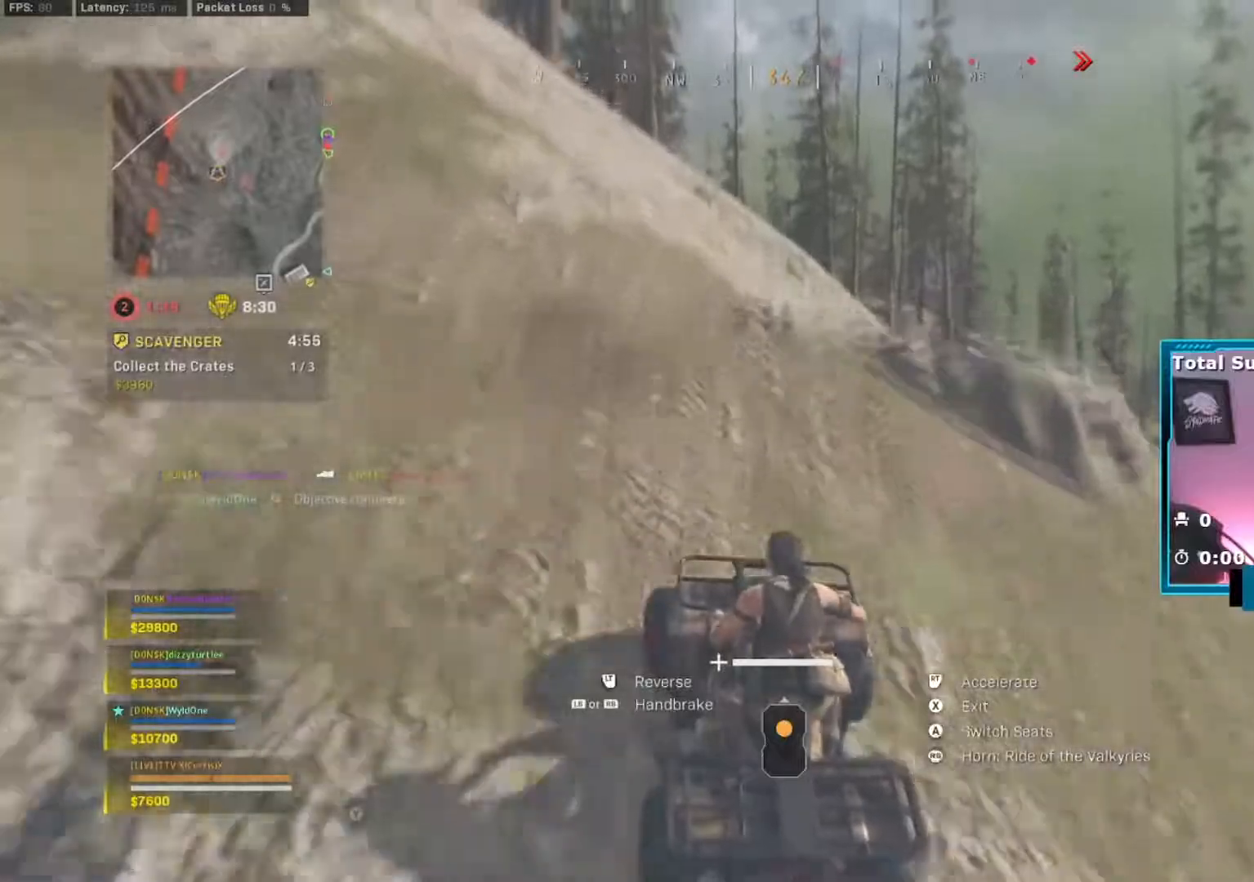
{"buttons": ["R2"], "left_stick": "center", "right_stick": "center", "events": [[16, "left_stick", "right"], [467, "left_stick", "center"]]}
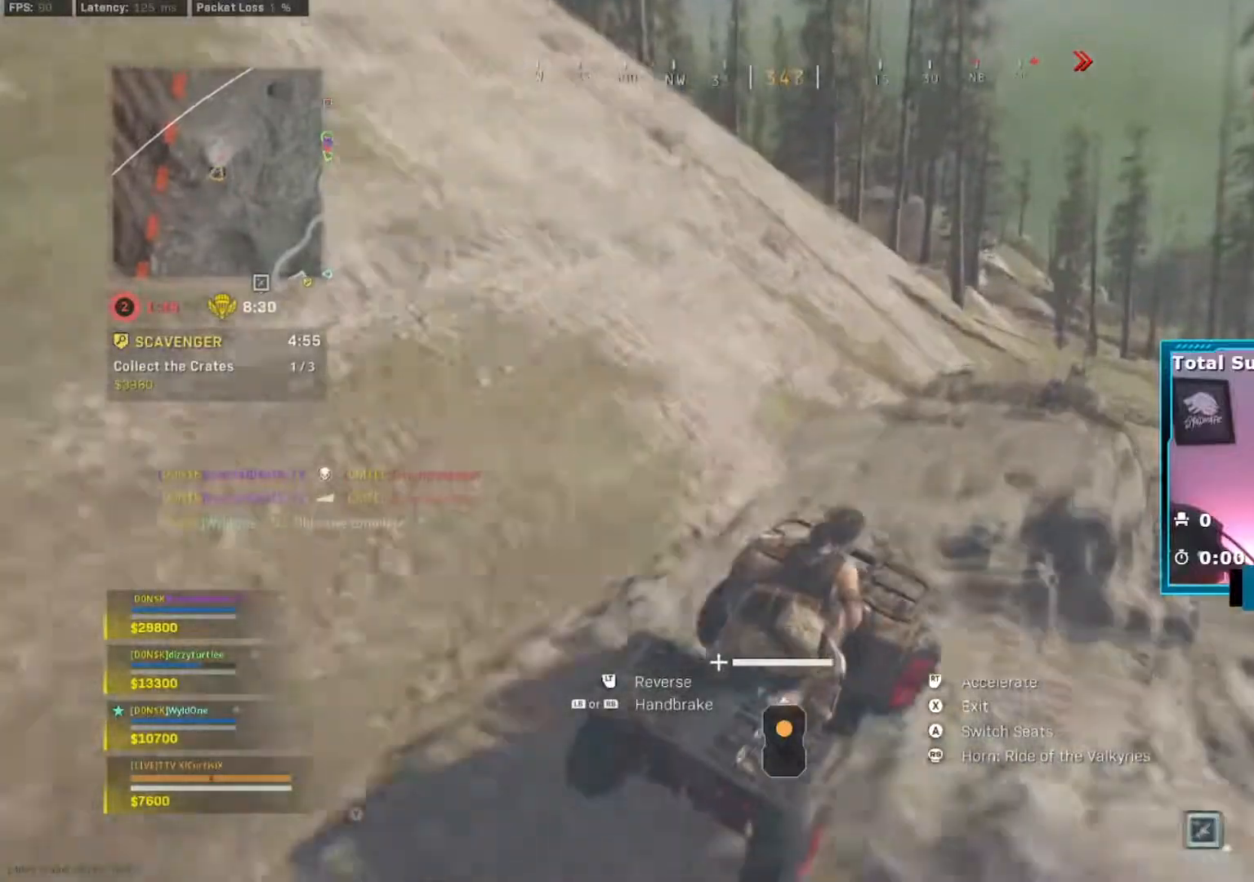
{"buttons": ["R2"], "left_stick": "center", "right_stick": "center", "events": [[33, "left_stick", "left"], [200, "left_stick", "center"]]}
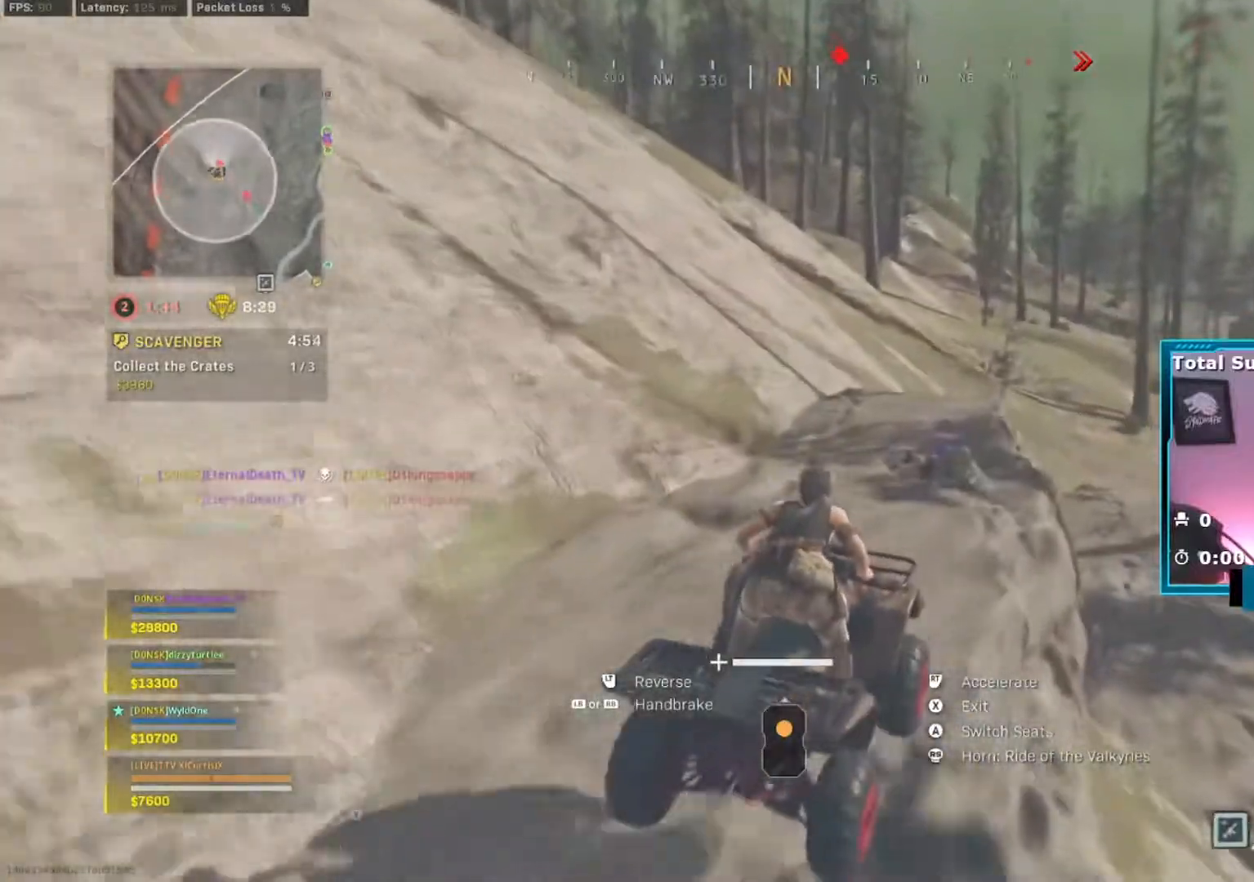
{"buttons": ["R2"], "left_stick": "right", "right_stick": "center", "events": [[150, "left_stick", "left"], [450, "left_stick", "right"]]}
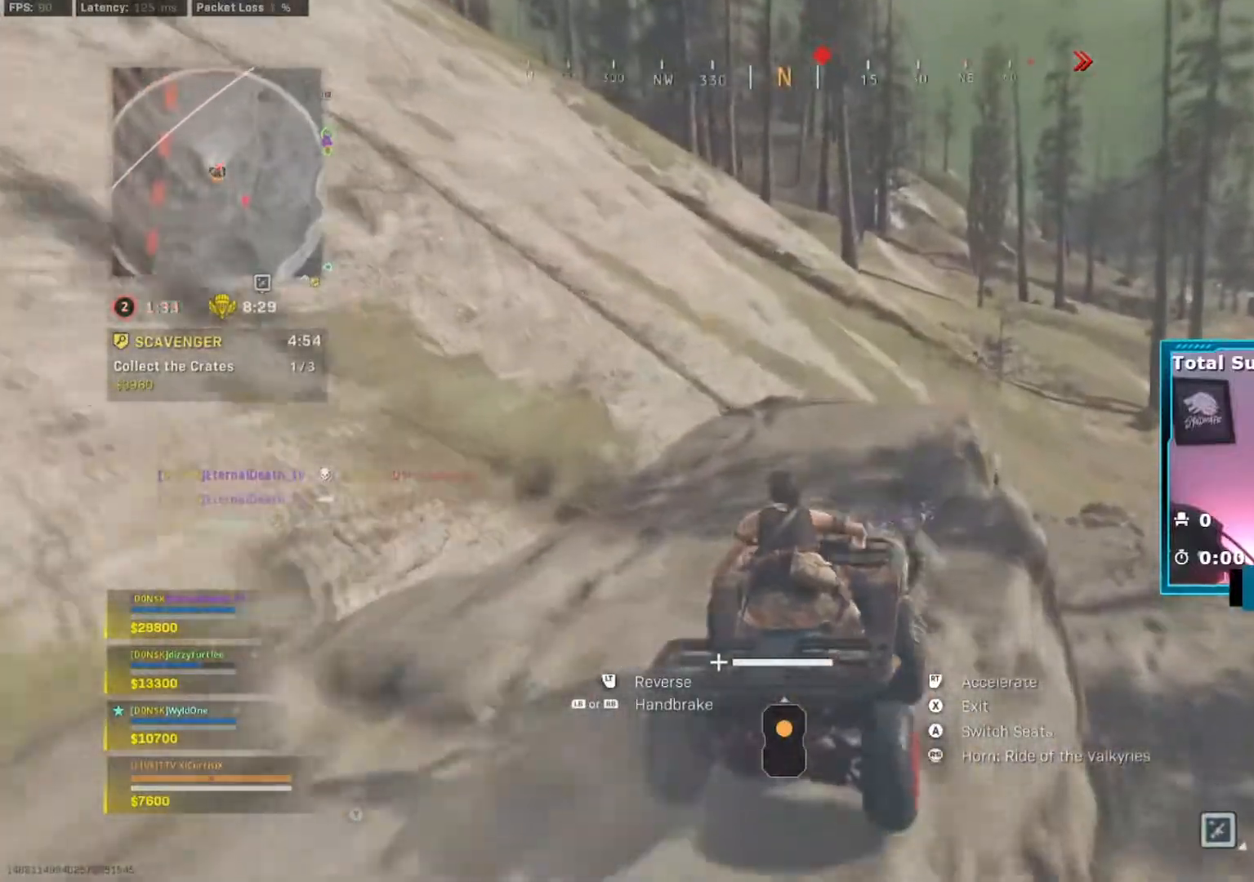
{"buttons": ["R2"], "left_stick": "left", "right_stick": "center", "events": [[217, "left_stick", "left"]]}
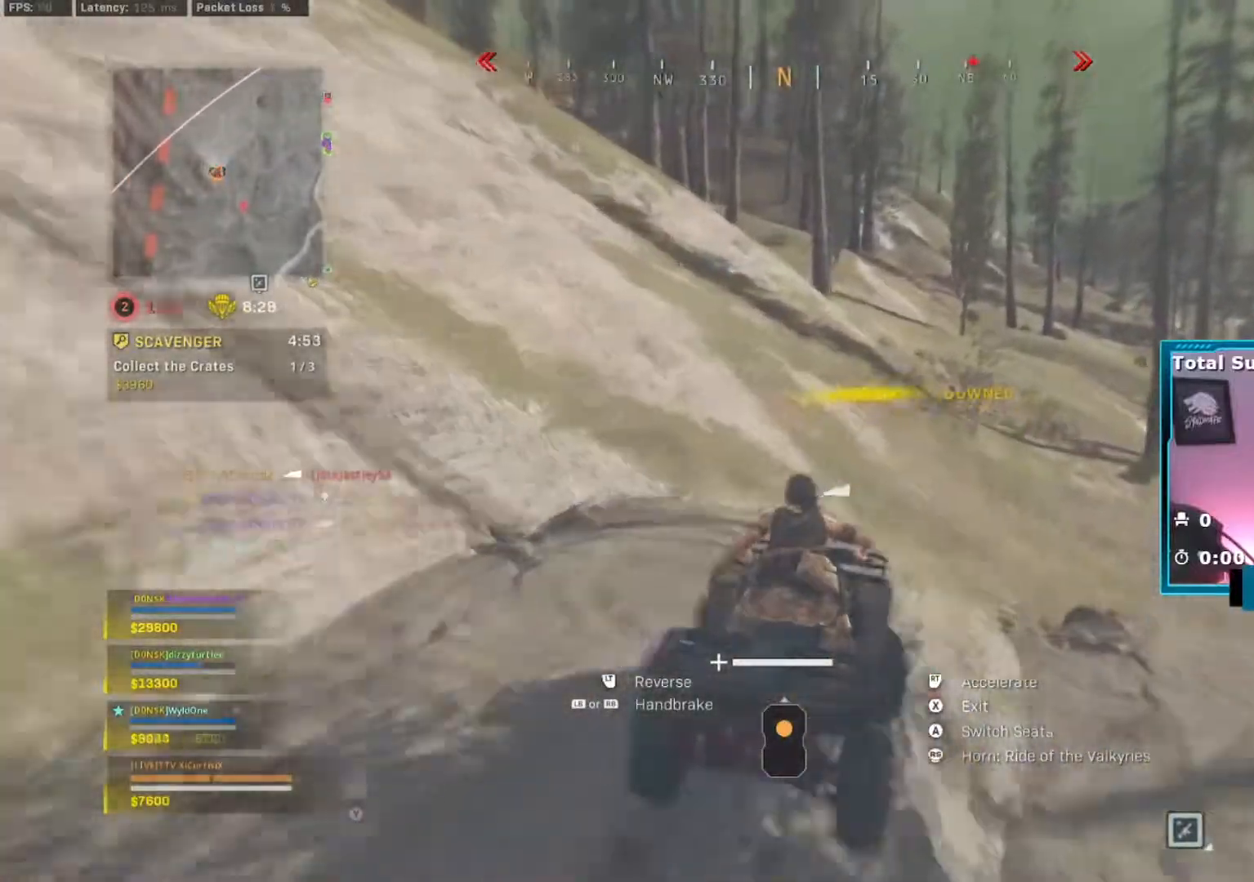
{"buttons": ["R2"], "left_stick": "right", "right_stick": "center", "events": [[233, "left_stick", "right"]]}
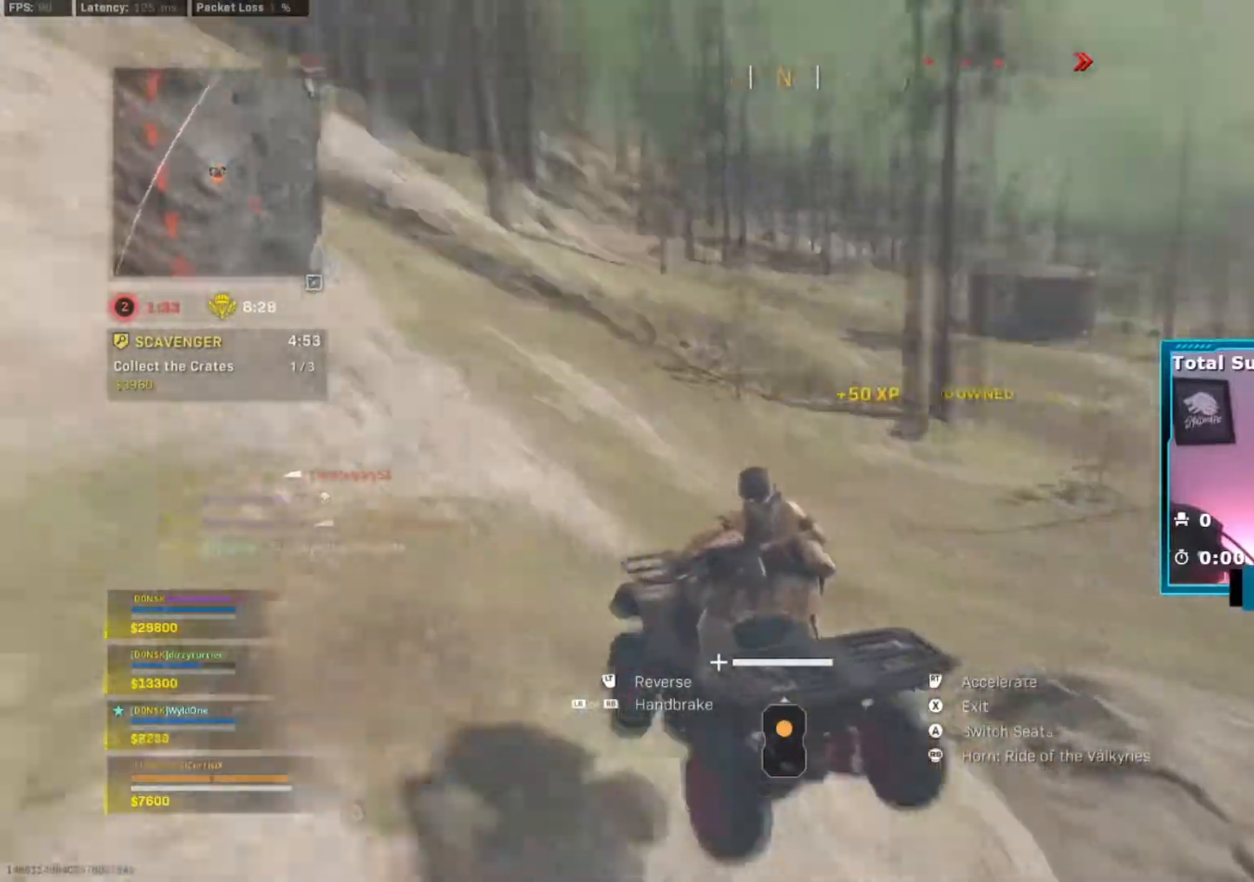
{"buttons": [], "left_stick": "down-right", "right_stick": "right", "events": [[34, "R2", "up"], [34, "X", "down"], [34, "right_stick", "right"], [151, "X", "up"], [234, "left_stick", "down"], [451, "left_stick", "down-right"]]}
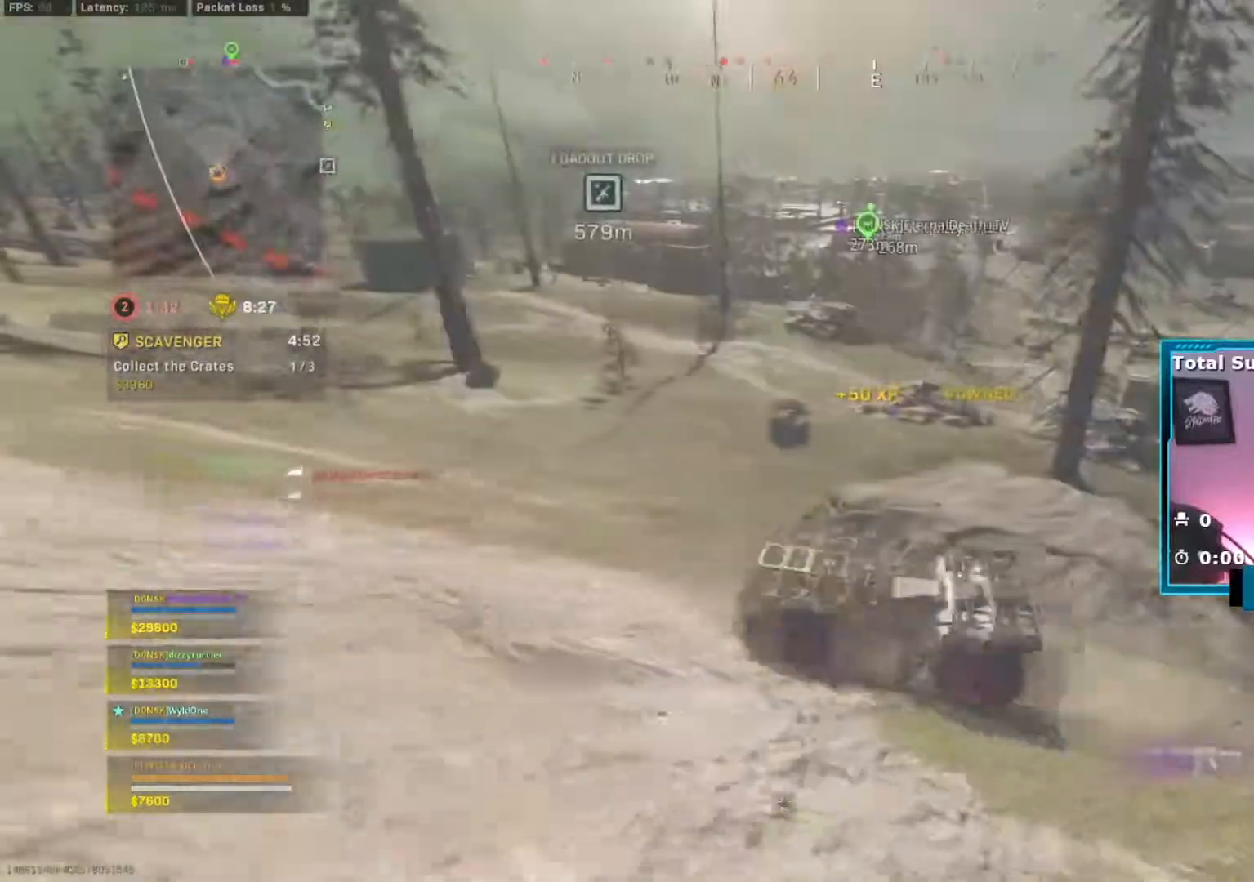
{"buttons": [], "left_stick": "up-right", "right_stick": "right", "events": [[183, "left_stick", "right"], [384, "left_stick", "up-right"]]}
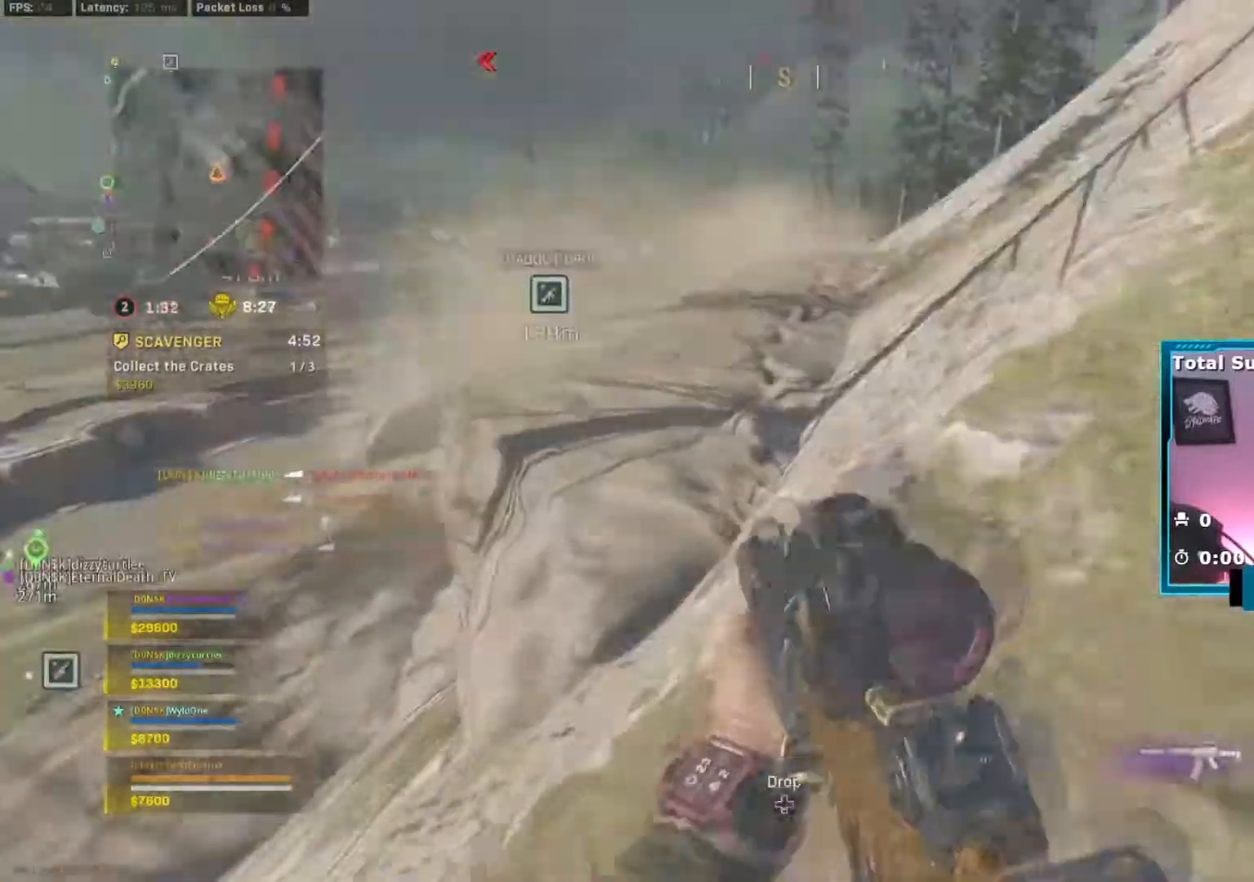
{"buttons": ["B"], "left_stick": "up", "right_stick": "left", "events": [[251, "left_stick", "up"], [267, "right_stick", "left"], [434, "B", "down"]]}
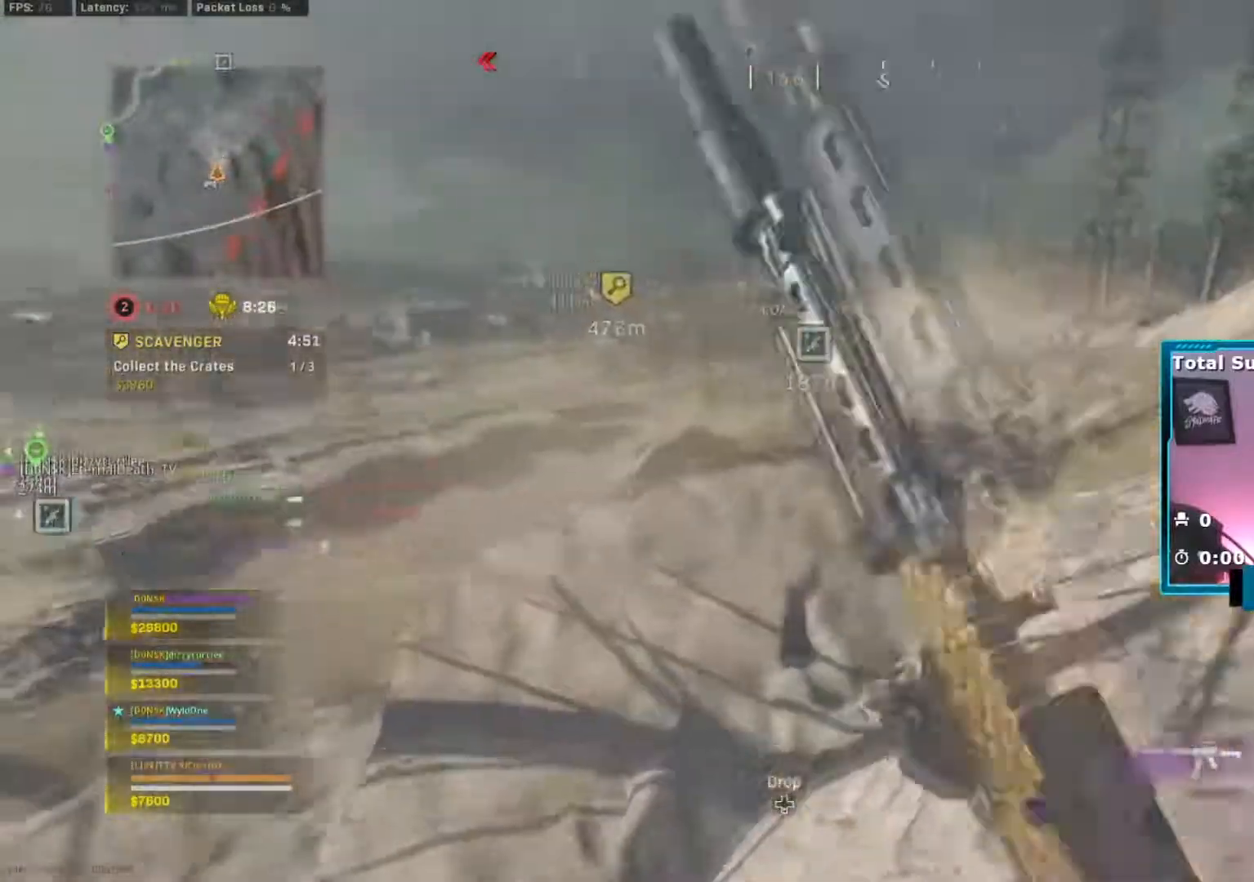
{"buttons": [], "left_stick": "up-left", "right_stick": "center", "events": [[33, "B", "up"], [83, "B", "down"], [167, "B", "up"], [233, "right_stick", "center"], [317, "left_stick", "up-left"]]}
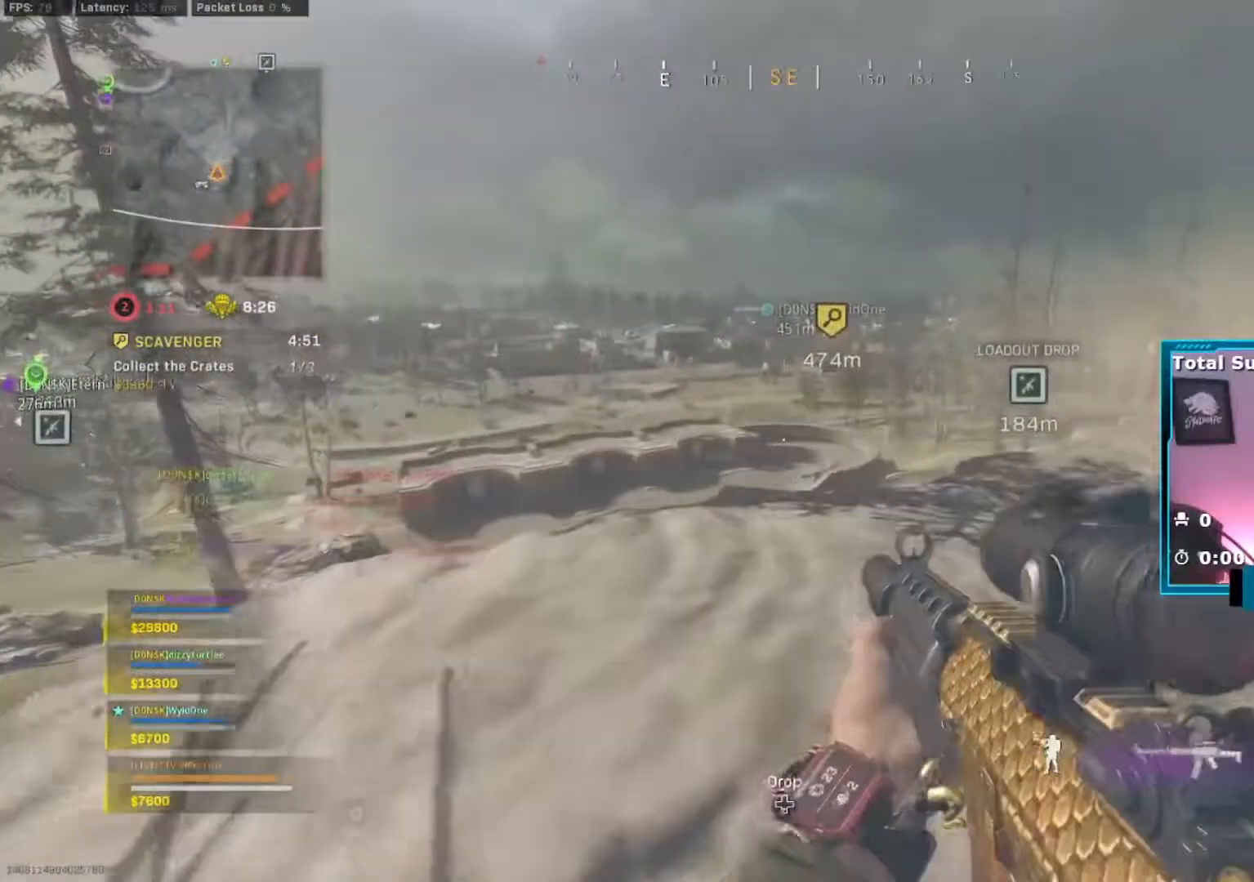
{"buttons": ["L2"], "left_stick": "down-left", "right_stick": "down", "events": [[34, "left_stick", "left"], [84, "right_stick", "down"], [101, "L2", "down"], [267, "left_stick", "down-left"], [301, "B", "down"], [401, "B", "up"]]}
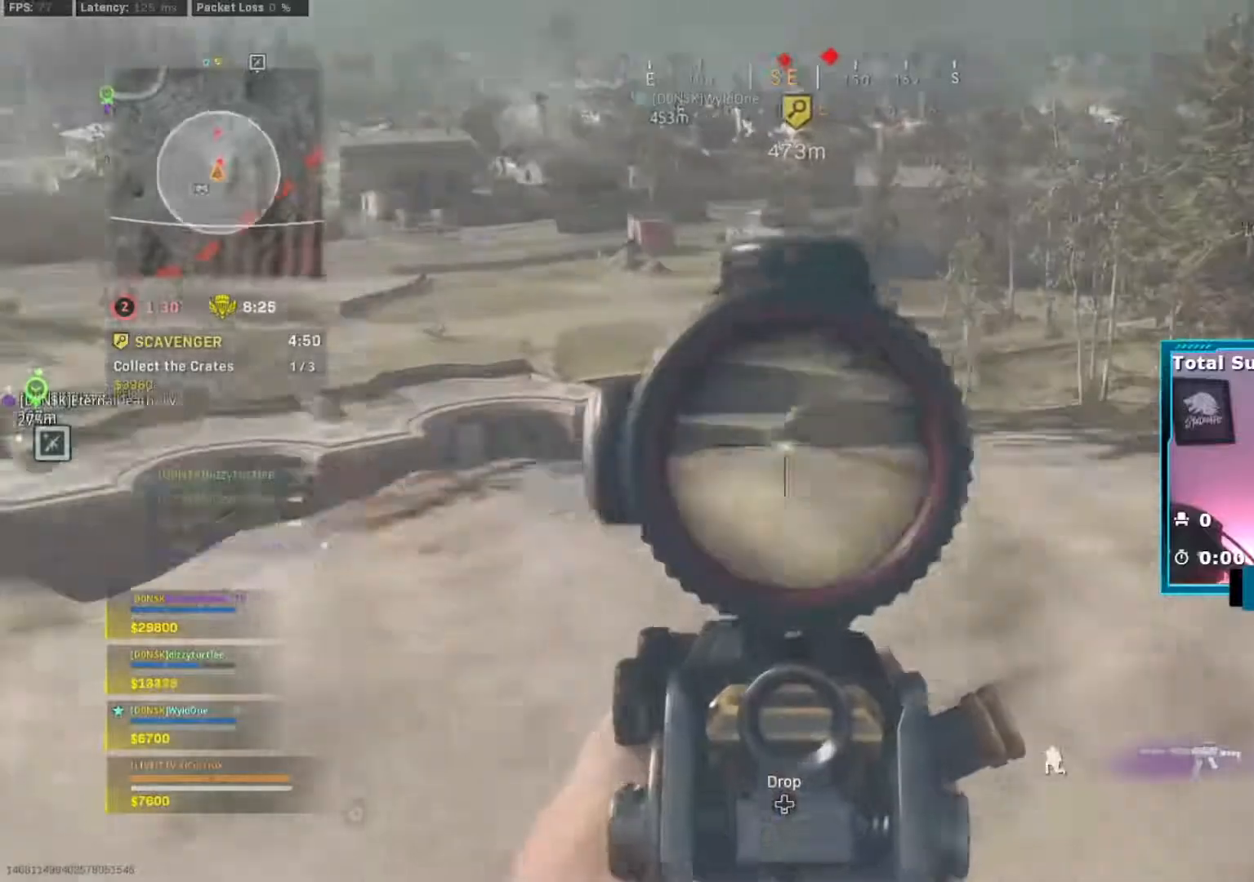
{"buttons": ["L2"], "left_stick": "left", "right_stick": "down", "events": [[200, "A", "down"], [267, "A", "up"], [300, "left_stick", "left"]]}
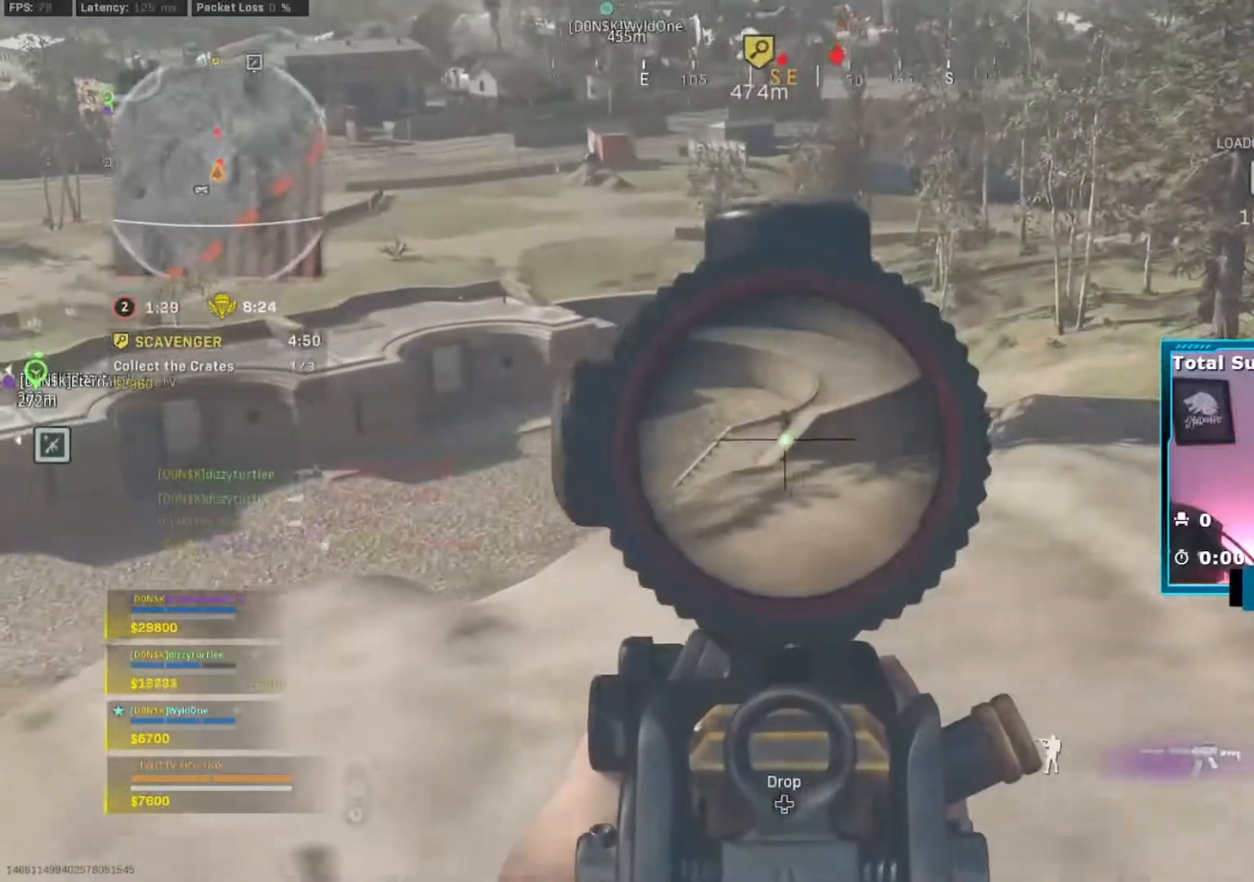
{"buttons": ["L2", "R2"], "left_stick": "left", "right_stick": "center", "events": [[34, "right_stick", "center"], [67, "left_stick", "right"], [84, "R2", "down"], [234, "left_stick", "left"], [367, "left_stick", "right"], [468, "left_stick", "left"]]}
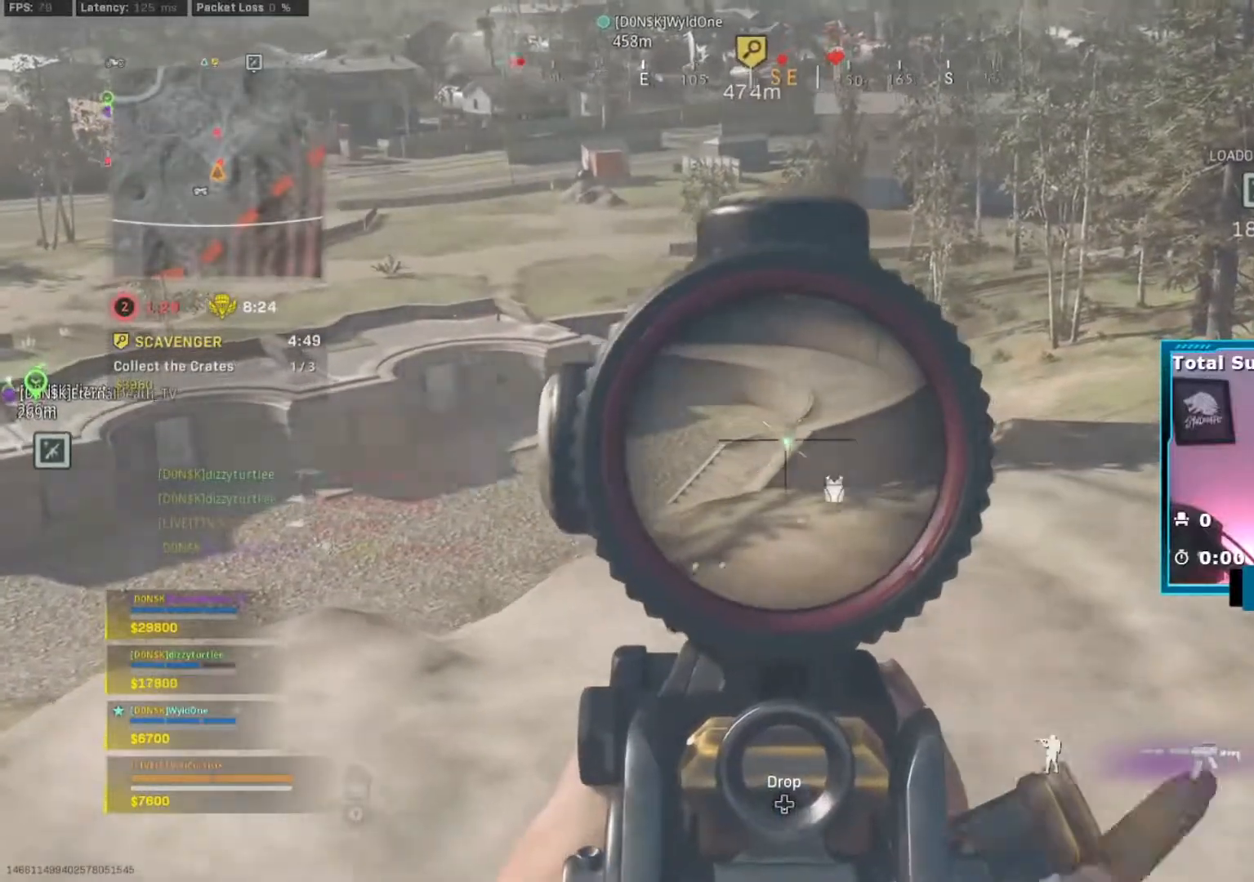
{"buttons": ["L2", "R2"], "left_stick": "center", "right_stick": "center", "events": [[133, "left_stick", "center"], [183, "left_stick", "right"], [250, "left_stick", "left"], [450, "left_stick", "center"]]}